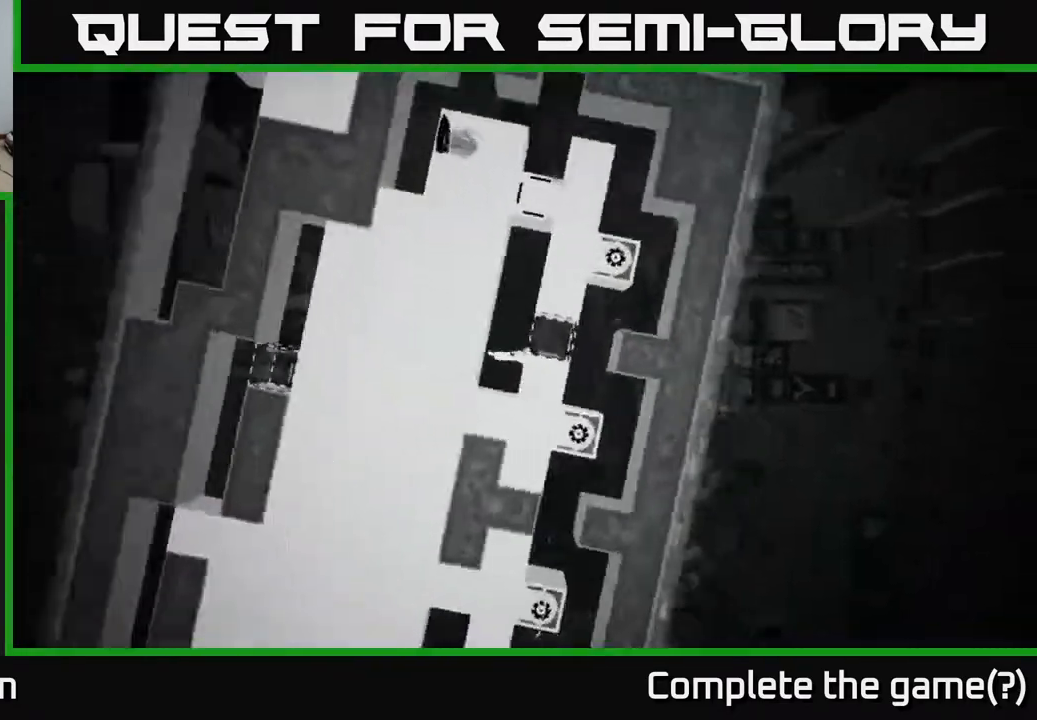
Gameplay with a controller (Xbox layout); each line is a JSON object with the inputs held at the frame after it. "events" lists button and stick changes between this image and that frame as [ms after this image, input, new state], when the widget could be followed in between.
{"buttons": [], "left_stick": "center", "right_stick": "center", "events": []}
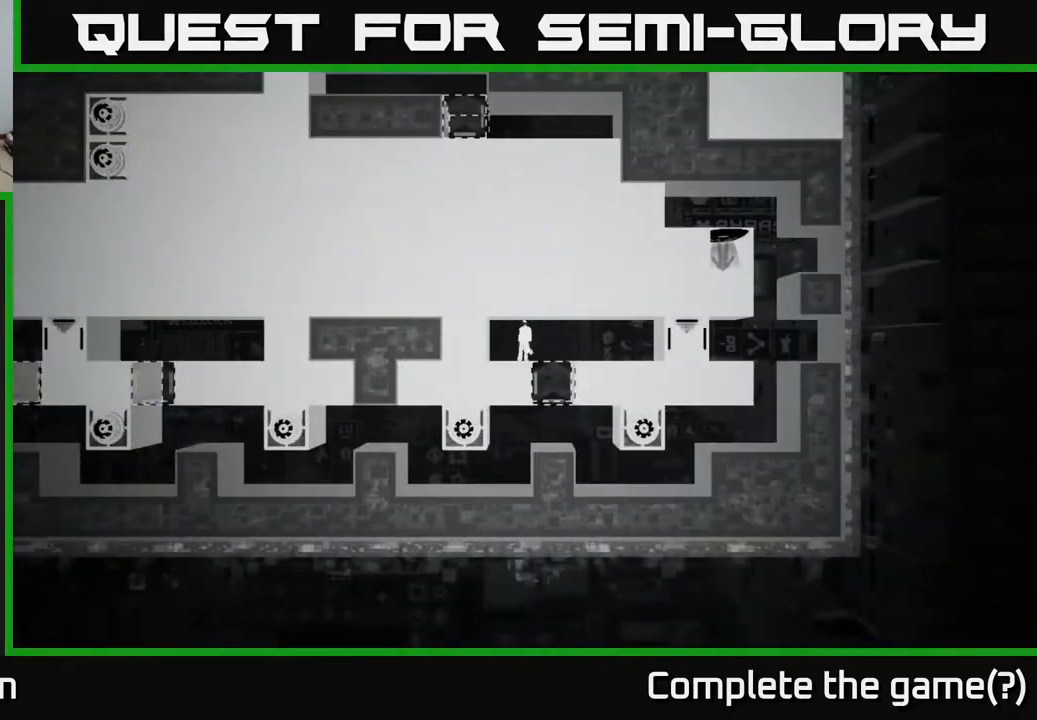
{"buttons": [], "left_stick": "center", "right_stick": "center", "events": []}
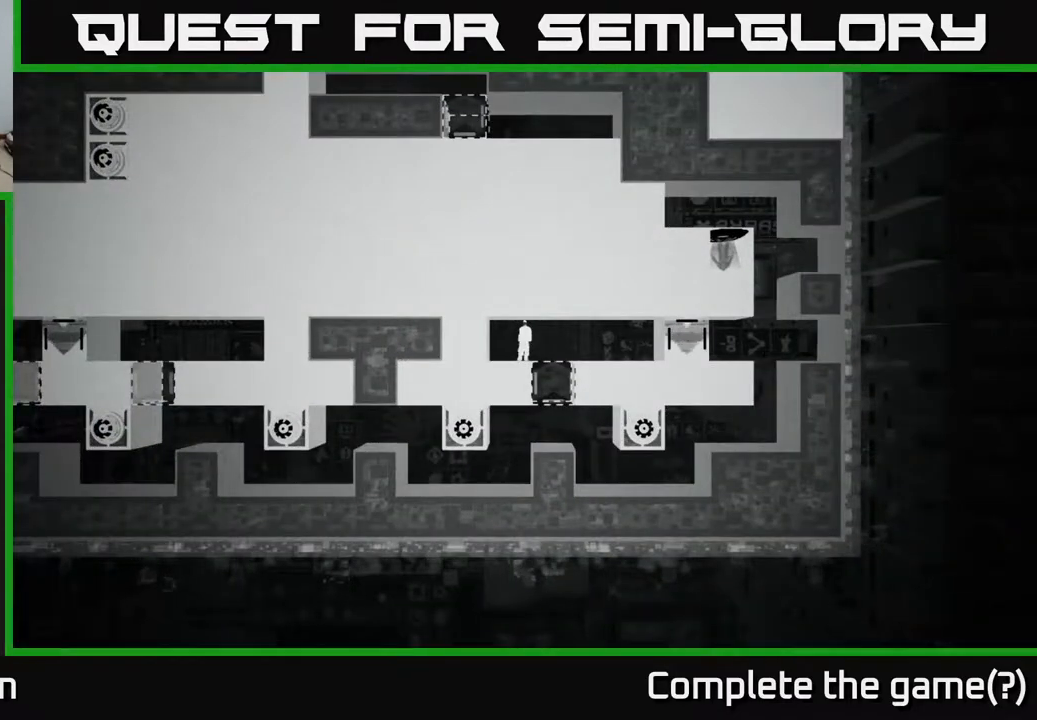
{"buttons": [], "left_stick": "center", "right_stick": "center", "events": [[33, "left_stick", "right"], [200, "left_stick", "center"]]}
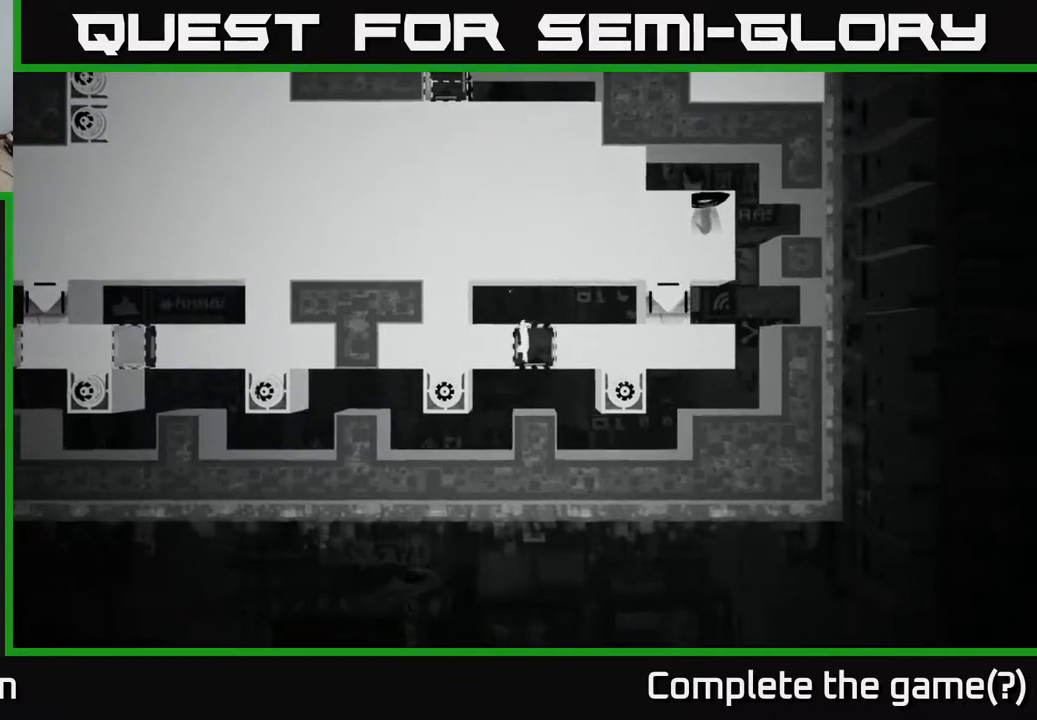
{"buttons": [], "left_stick": "center", "right_stick": "center", "events": []}
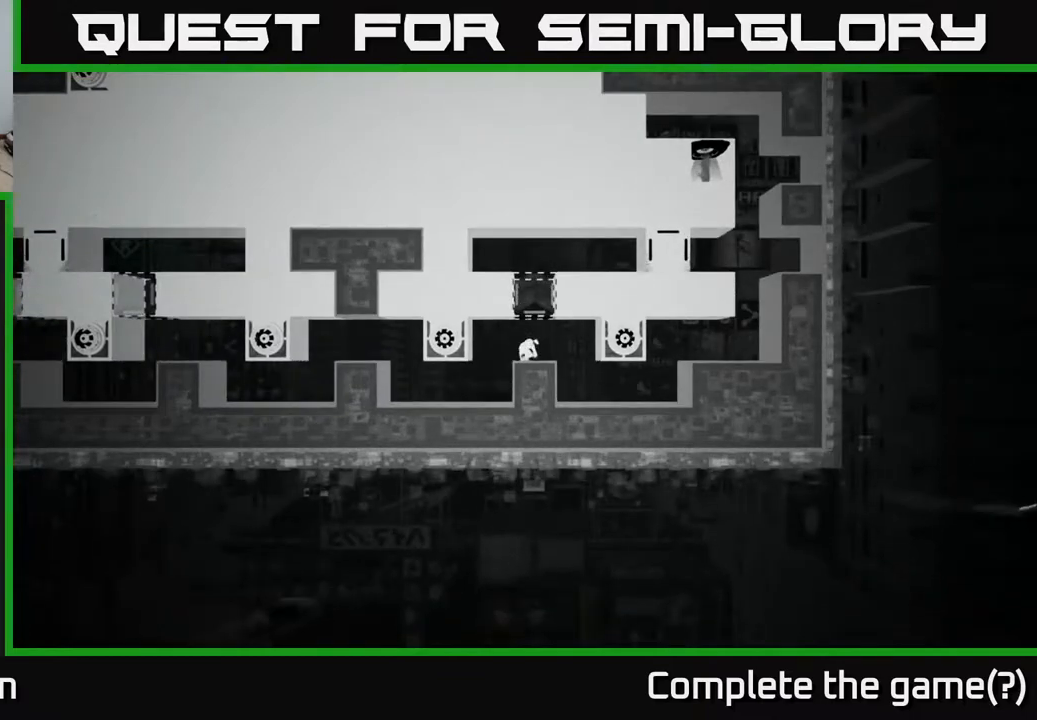
{"buttons": [], "left_stick": "right", "right_stick": "center", "events": [[83, "left_stick", "right"], [267, "left_stick", "center"], [433, "left_stick", "right"]]}
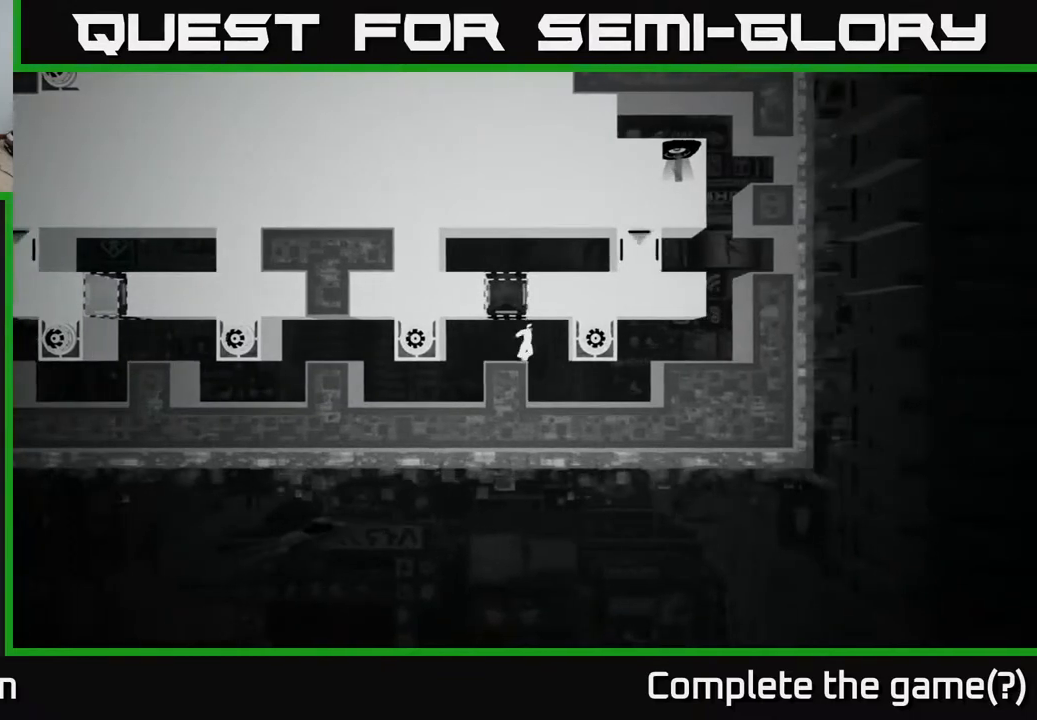
{"buttons": ["A"], "left_stick": "center", "right_stick": "center", "events": [[83, "left_stick", "center"], [150, "left_stick", "left"], [350, "left_stick", "center"], [500, "A", "down"]]}
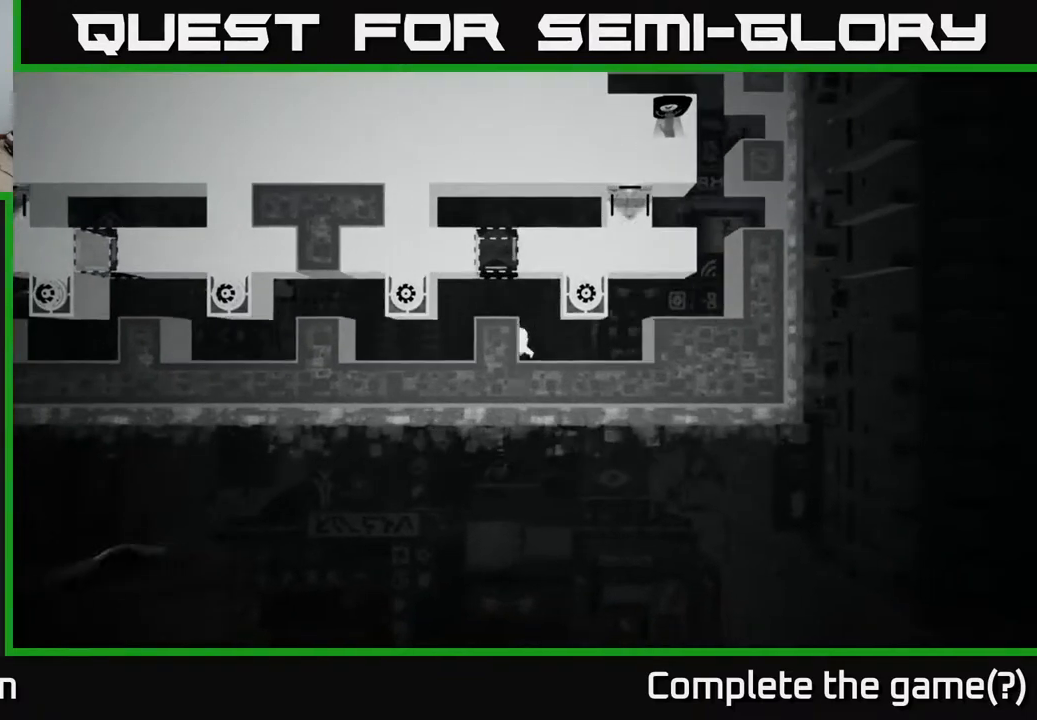
{"buttons": [], "left_stick": "center", "right_stick": "center", "events": [[200, "left_stick", "left"], [267, "A", "up"], [383, "left_stick", "center"]]}
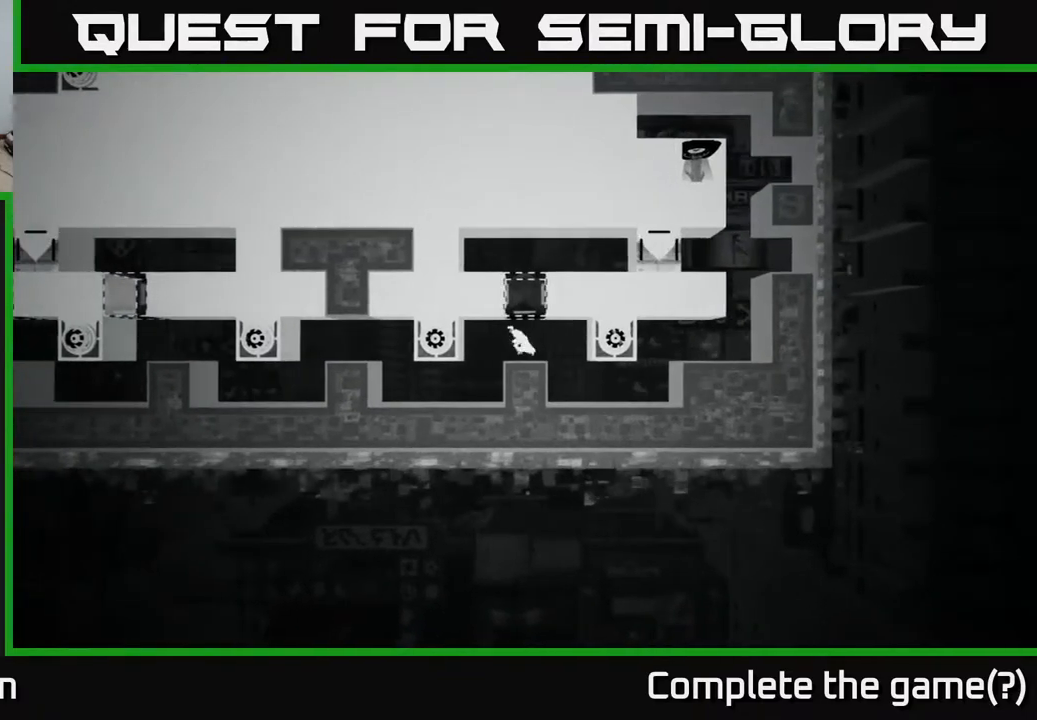
{"buttons": [], "left_stick": "up-right", "right_stick": "center", "events": [[83, "A", "down"], [283, "left_stick", "up-right"], [450, "A", "up"]]}
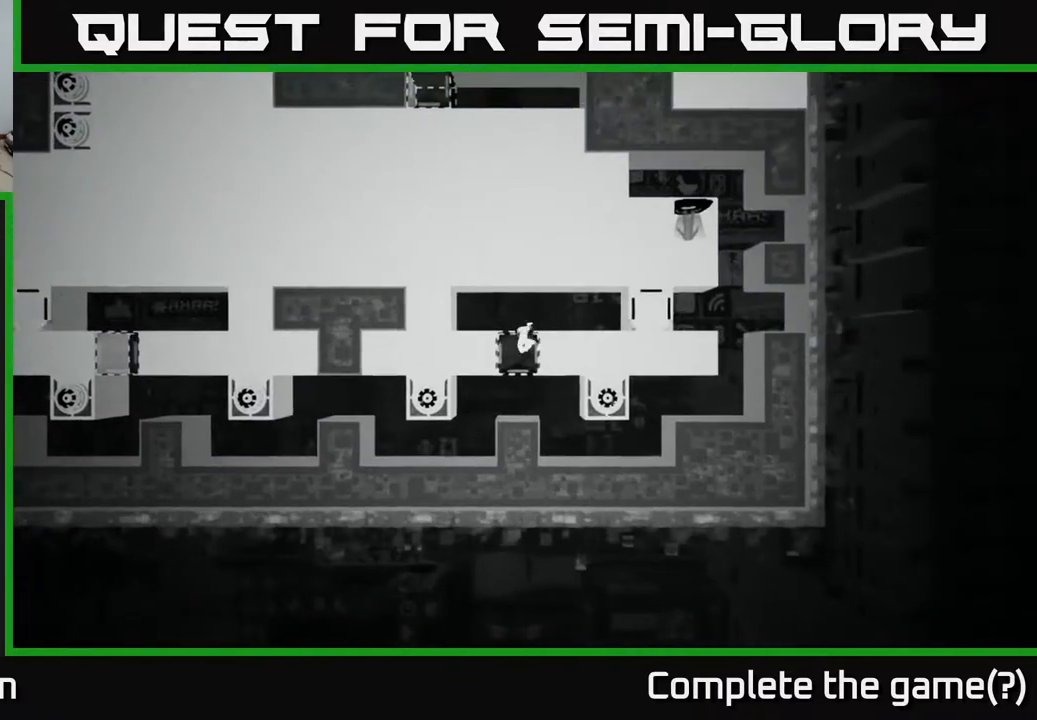
{"buttons": [], "left_stick": "center", "right_stick": "center", "events": [[67, "A", "down"], [167, "A", "up"], [267, "A", "down"], [433, "A", "up"], [483, "left_stick", "center"]]}
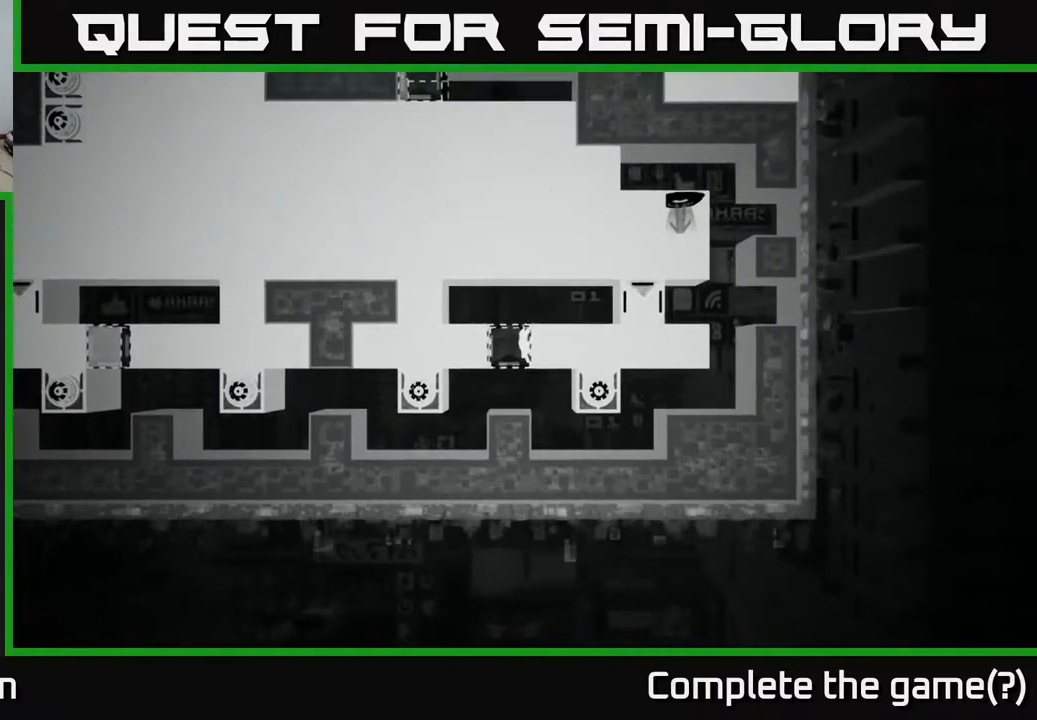
{"buttons": [], "left_stick": "center", "right_stick": "center", "events": [[317, "left_stick", "right"], [483, "left_stick", "center"]]}
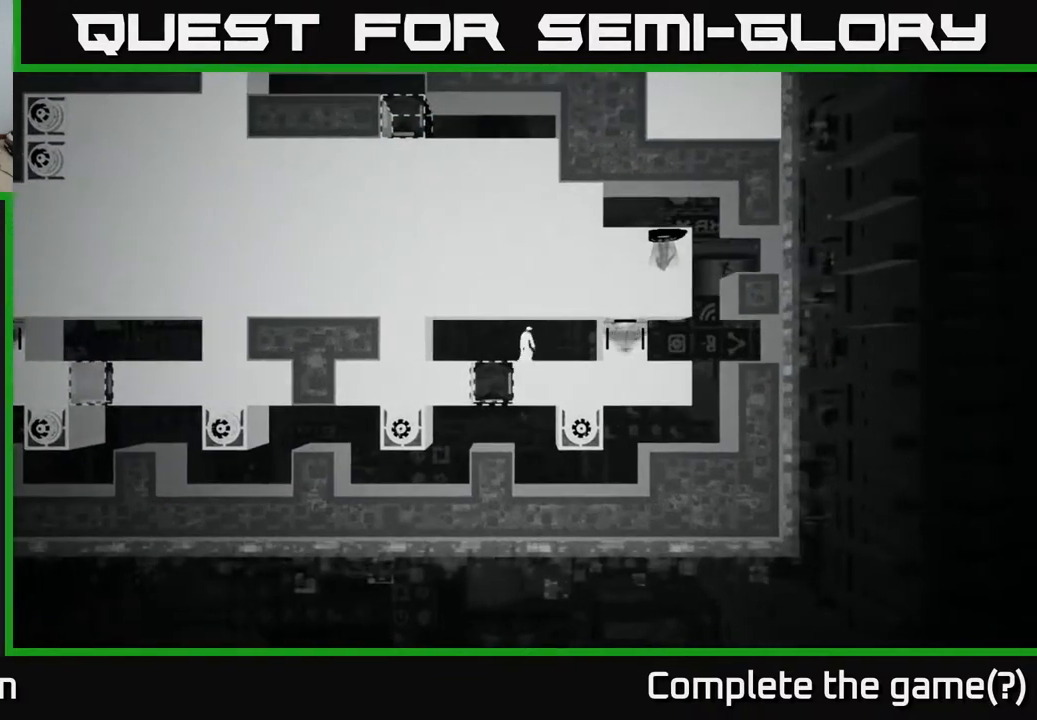
{"buttons": ["B"], "left_stick": "center", "right_stick": "center", "events": [[233, "left_stick", "right"], [300, "B", "down"], [367, "left_stick", "center"]]}
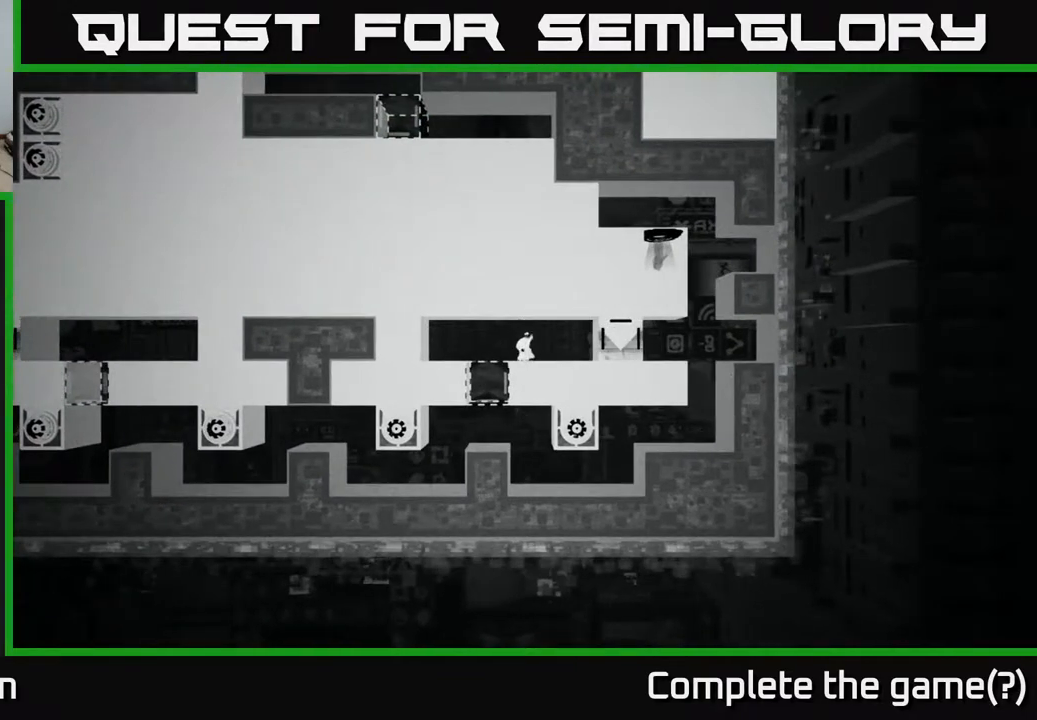
{"buttons": [], "left_stick": "center", "right_stick": "center", "events": [[100, "B", "up"]]}
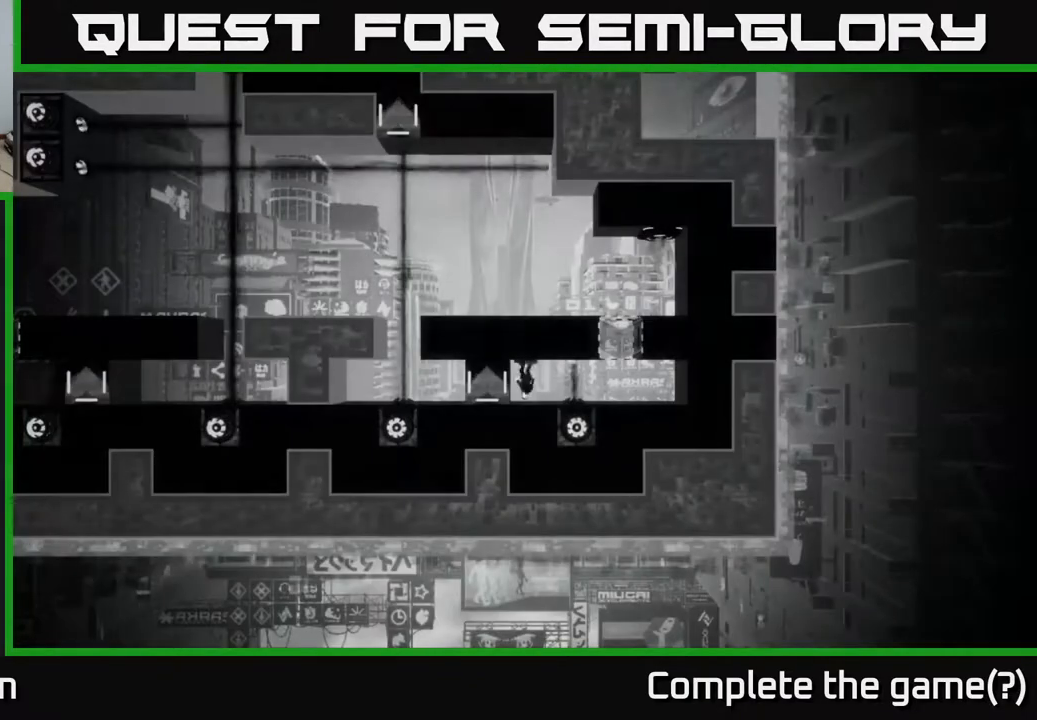
{"buttons": [], "left_stick": "center", "right_stick": "center", "events": []}
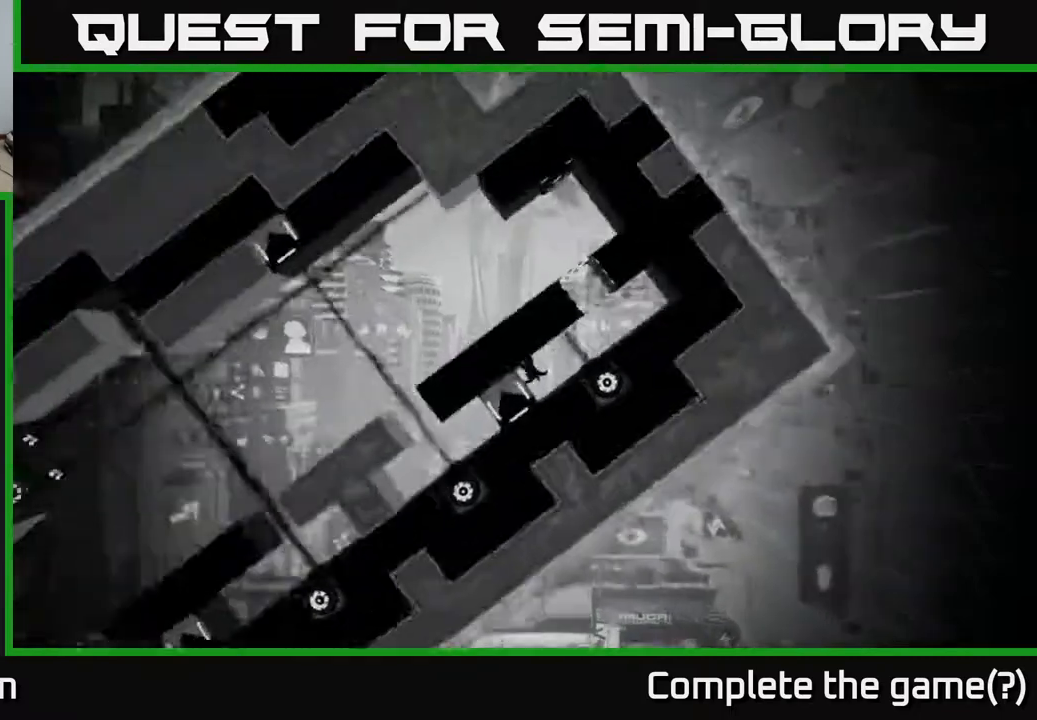
{"buttons": [], "left_stick": "right", "right_stick": "center", "events": [[450, "left_stick", "right"]]}
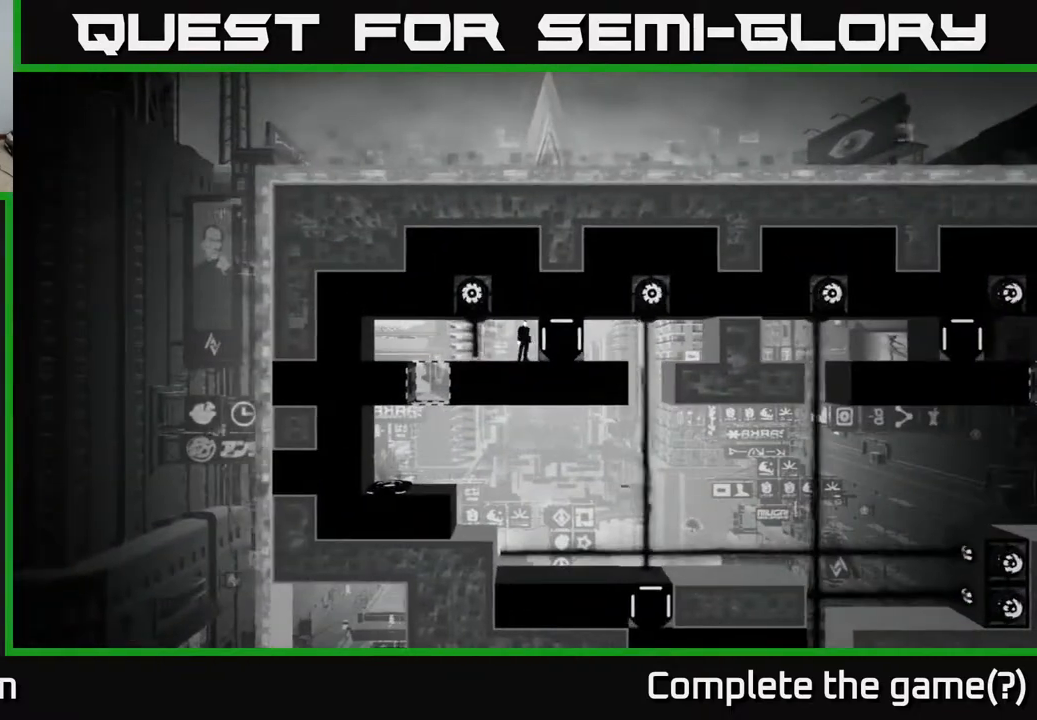
{"buttons": ["X"], "left_stick": "right", "right_stick": "center", "events": [[167, "left_stick", "center"], [200, "X", "down"], [467, "left_stick", "right"]]}
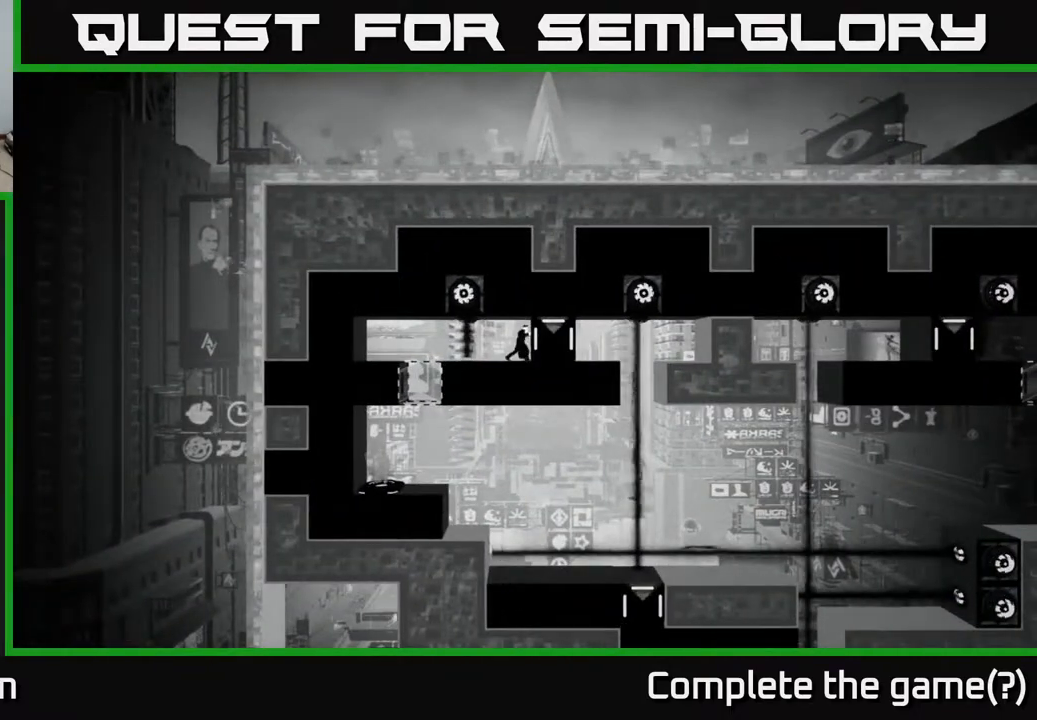
{"buttons": ["X"], "left_stick": "right", "right_stick": "center", "events": []}
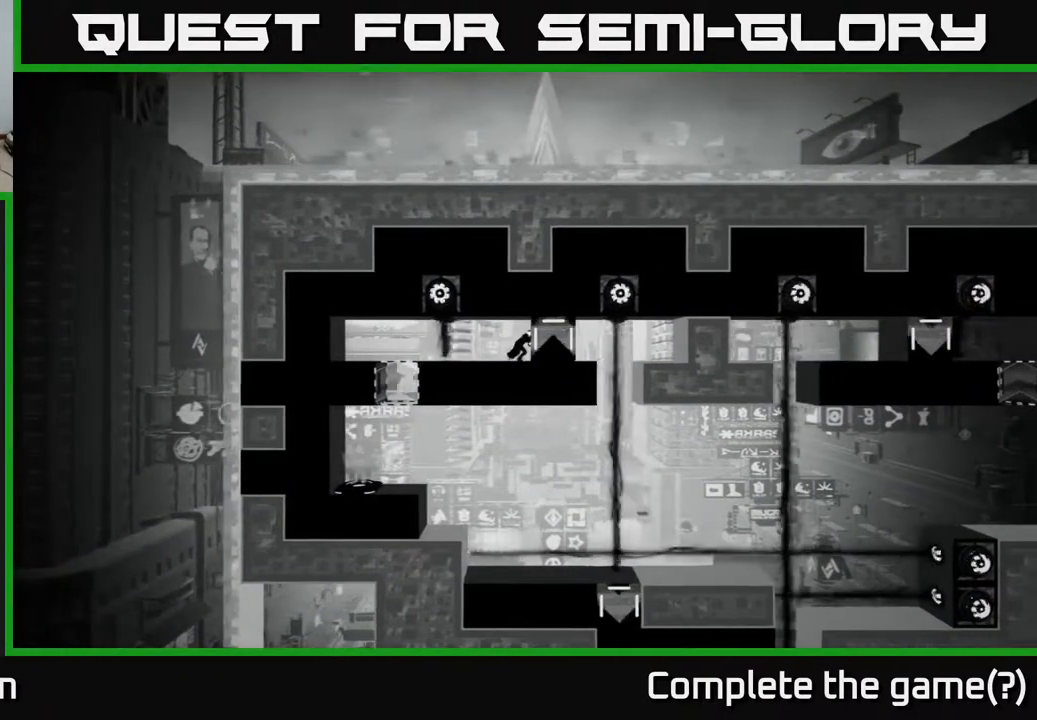
{"buttons": ["X"], "left_stick": "center", "right_stick": "center", "events": [[283, "left_stick", "center"]]}
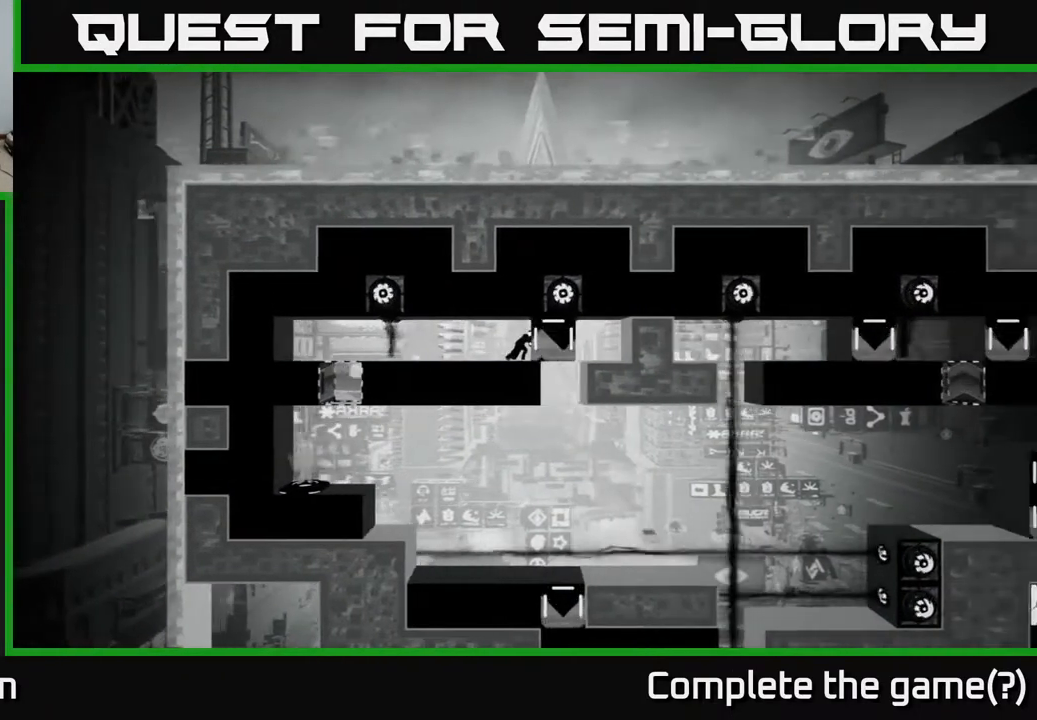
{"buttons": ["X"], "left_stick": "center", "right_stick": "center", "events": []}
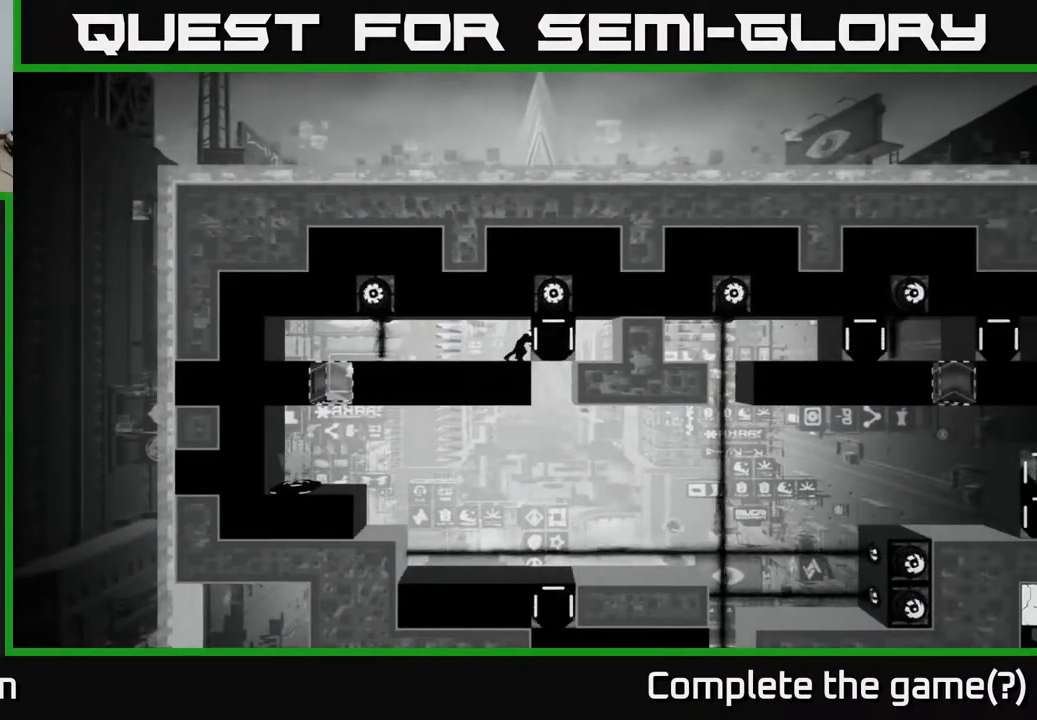
{"buttons": ["X"], "left_stick": "center", "right_stick": "center", "events": []}
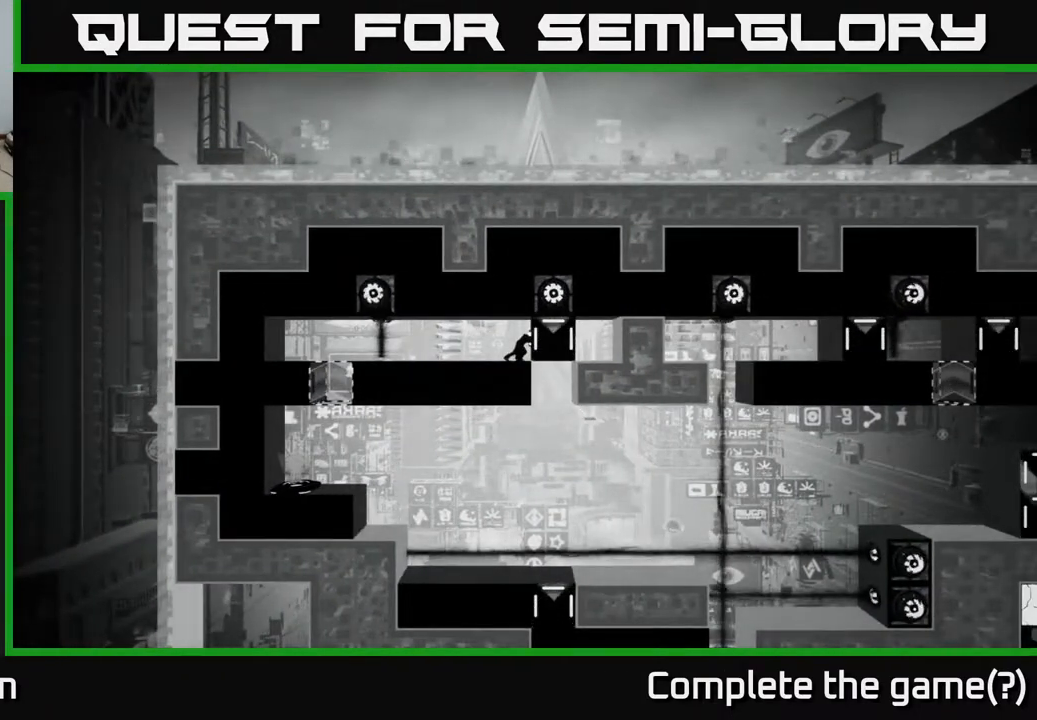
{"buttons": ["X"], "left_stick": "center", "right_stick": "center", "events": []}
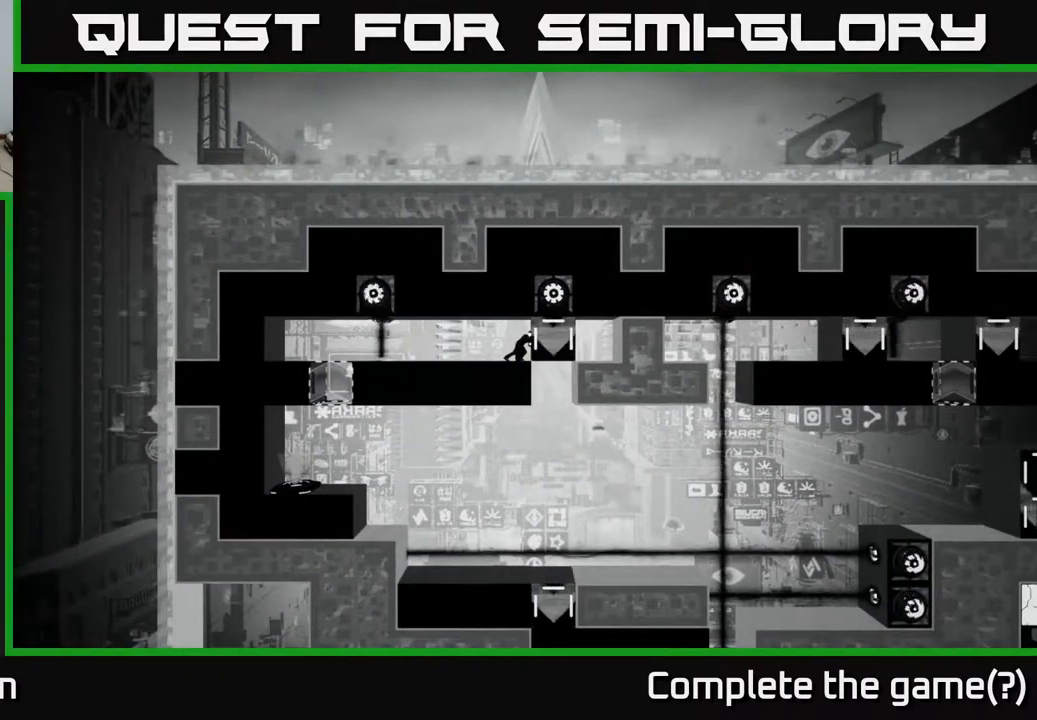
{"buttons": ["X"], "left_stick": "center", "right_stick": "center", "events": []}
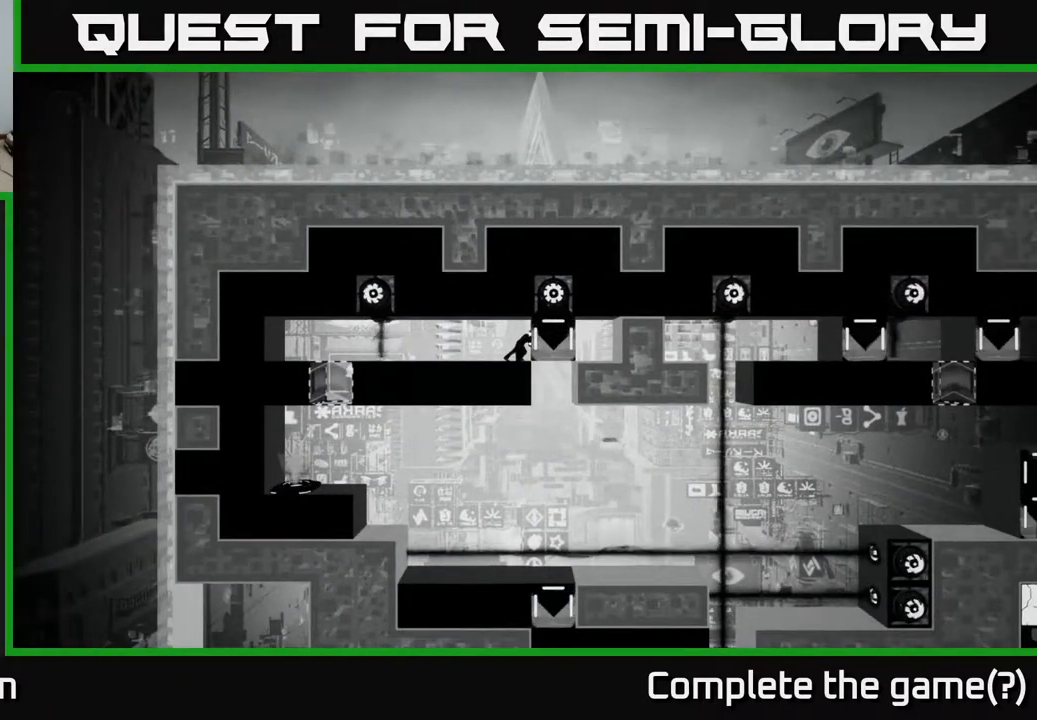
{"buttons": ["X"], "left_stick": "center", "right_stick": "center", "events": []}
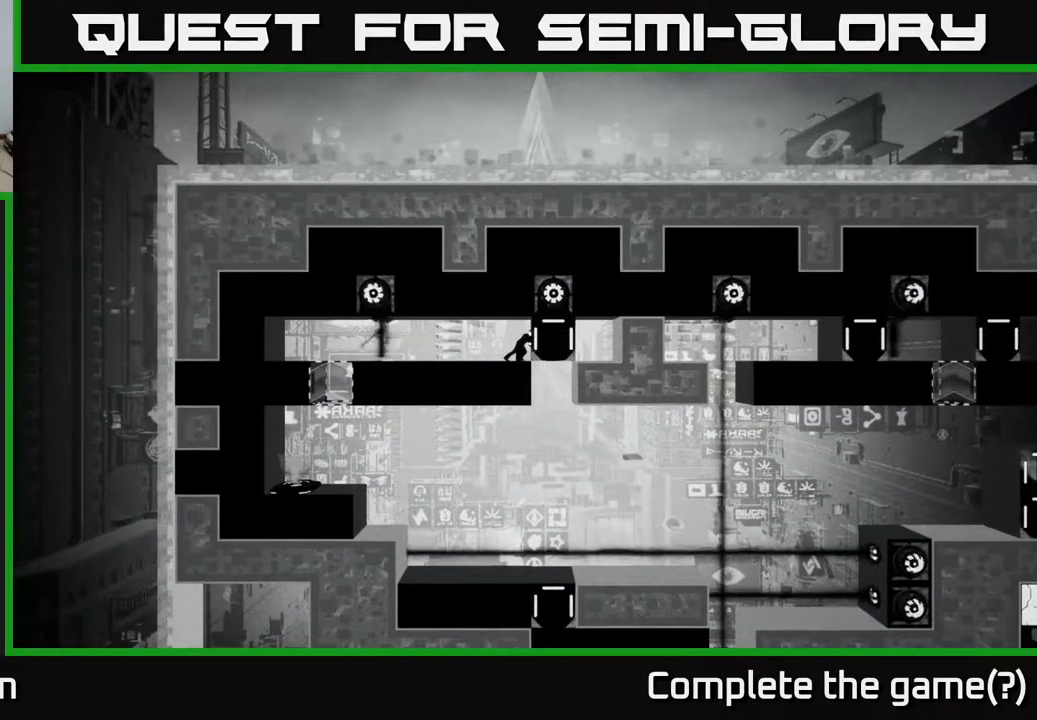
{"buttons": ["X"], "left_stick": "center", "right_stick": "center", "events": []}
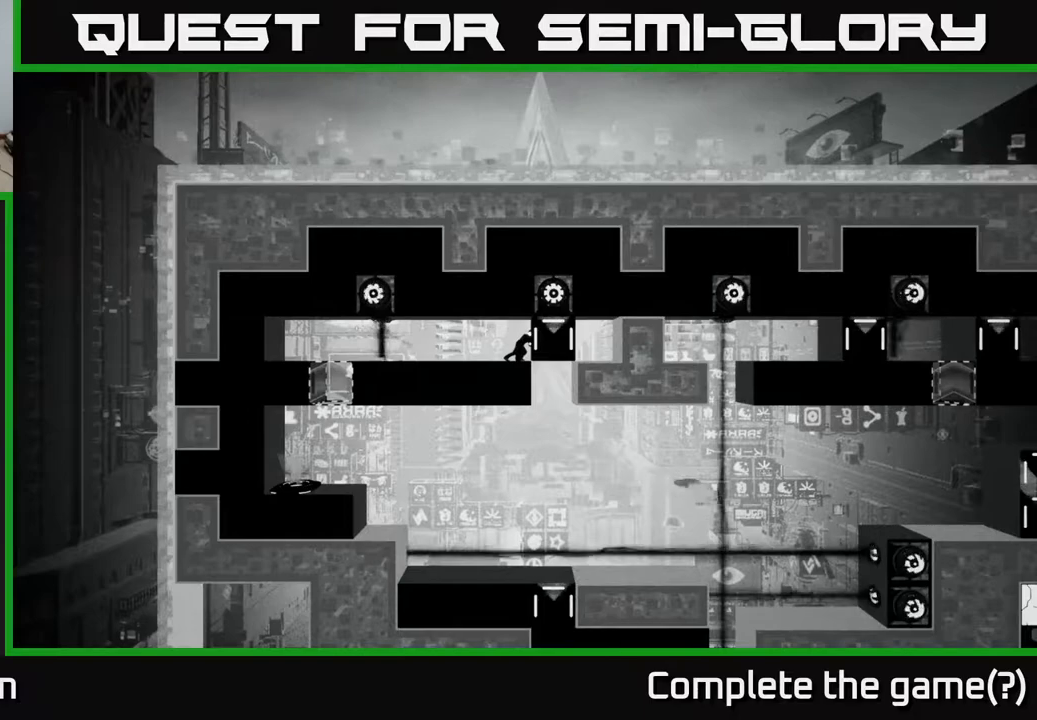
{"buttons": ["X"], "left_stick": "center", "right_stick": "center", "events": []}
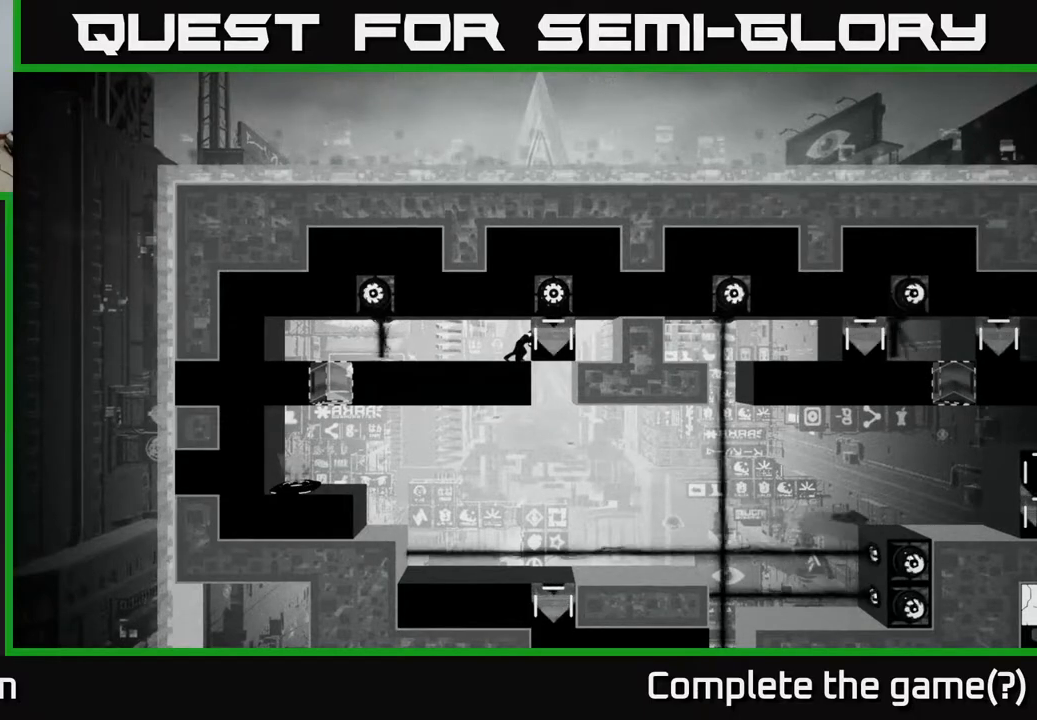
{"buttons": ["X"], "left_stick": "center", "right_stick": "center", "events": []}
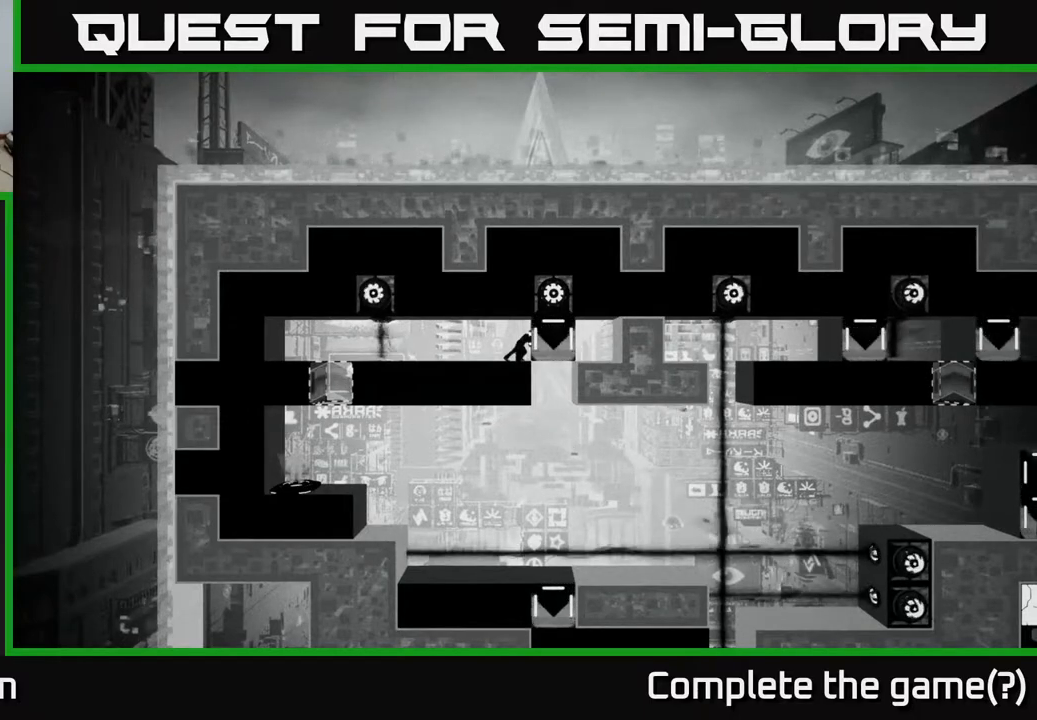
{"buttons": ["X"], "left_stick": "center", "right_stick": "center", "events": []}
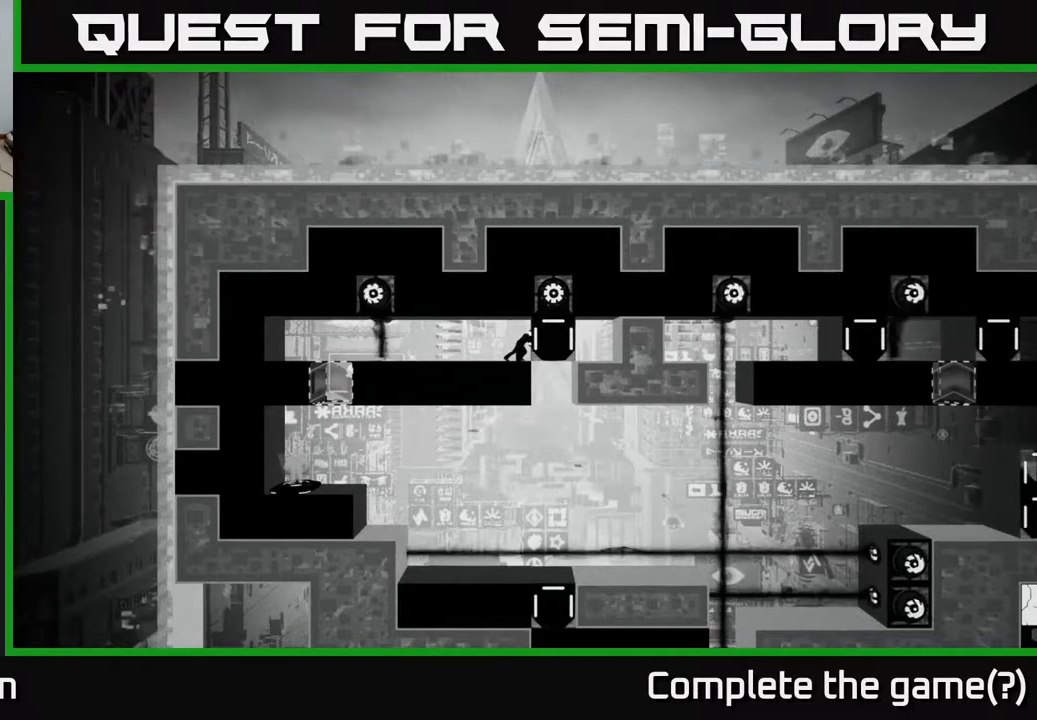
{"buttons": ["X"], "left_stick": "center", "right_stick": "center", "events": []}
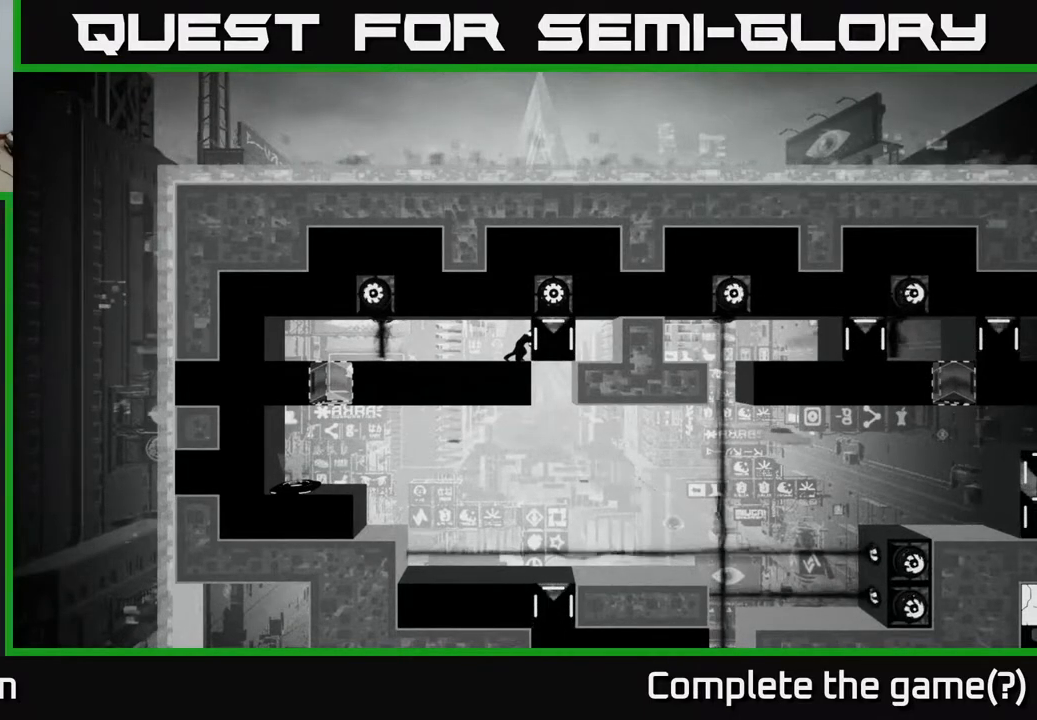
{"buttons": ["X"], "left_stick": "center", "right_stick": "center", "events": []}